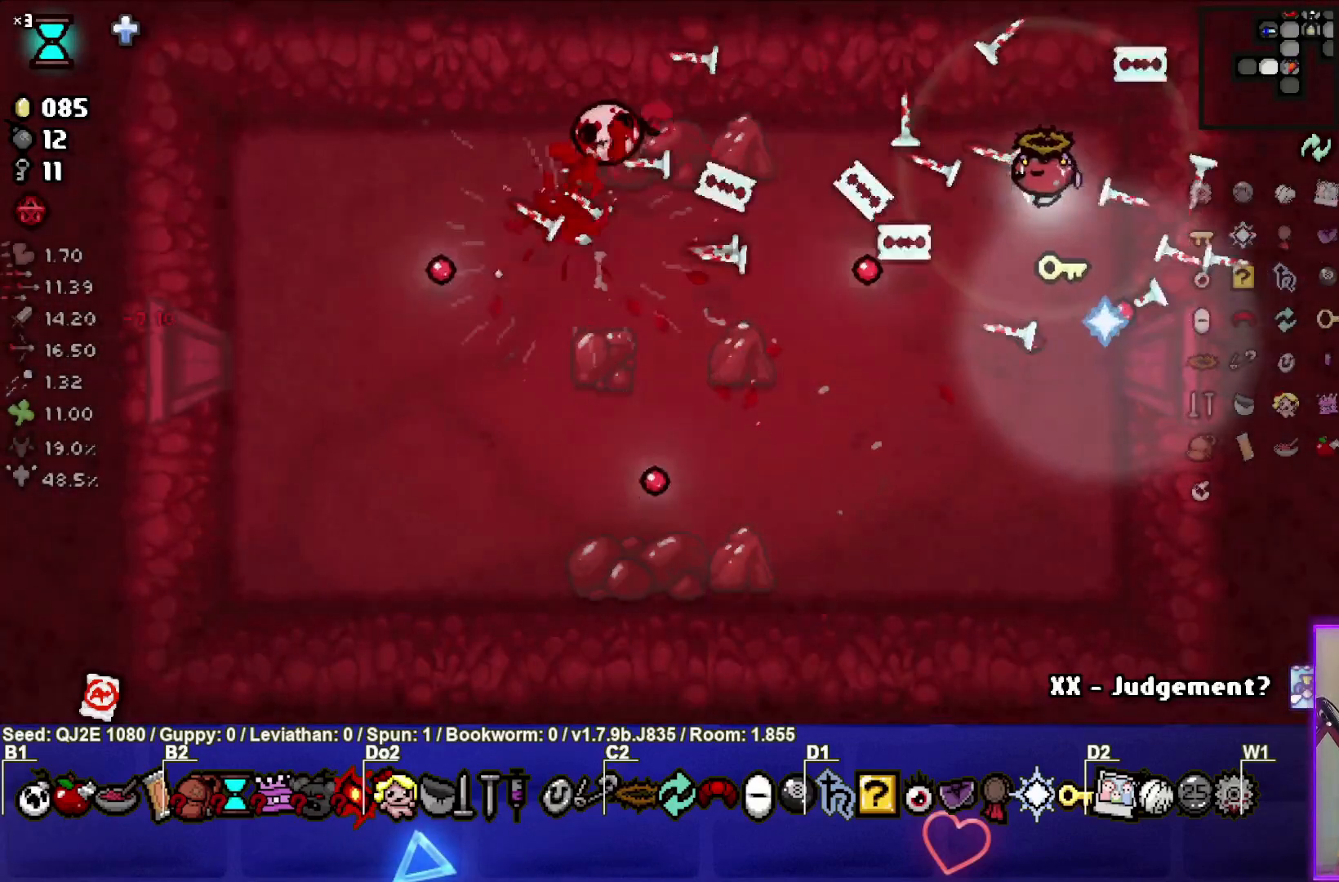
Gameplay with a controller (PlayStation layout); each line is a JSON object with the inputs held at the frame after it. "events" lists button and stick changes between this image and that frame as [ms after this image, input, new state], when the widget could be followed in between. Not read: right_stick.
{"buttons": [], "left_stick": "up-right", "events": [[33, "left_stick", "center"], [133, "left_stick", "up-right"], [467, "SQUARE", "up"]]}
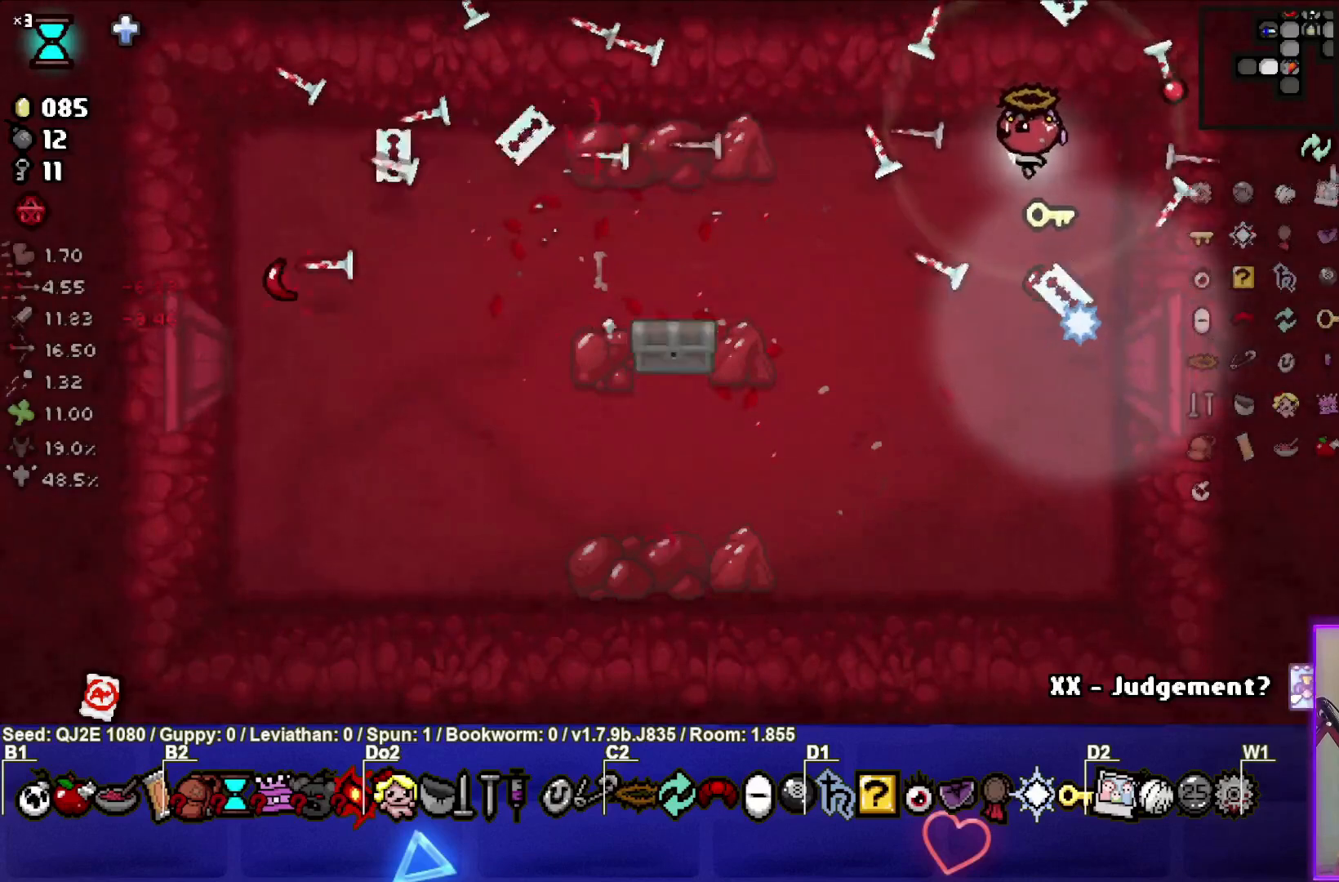
{"buttons": [], "left_stick": "down-left", "events": [[134, "left_stick", "down"], [267, "left_stick", "down-left"]]}
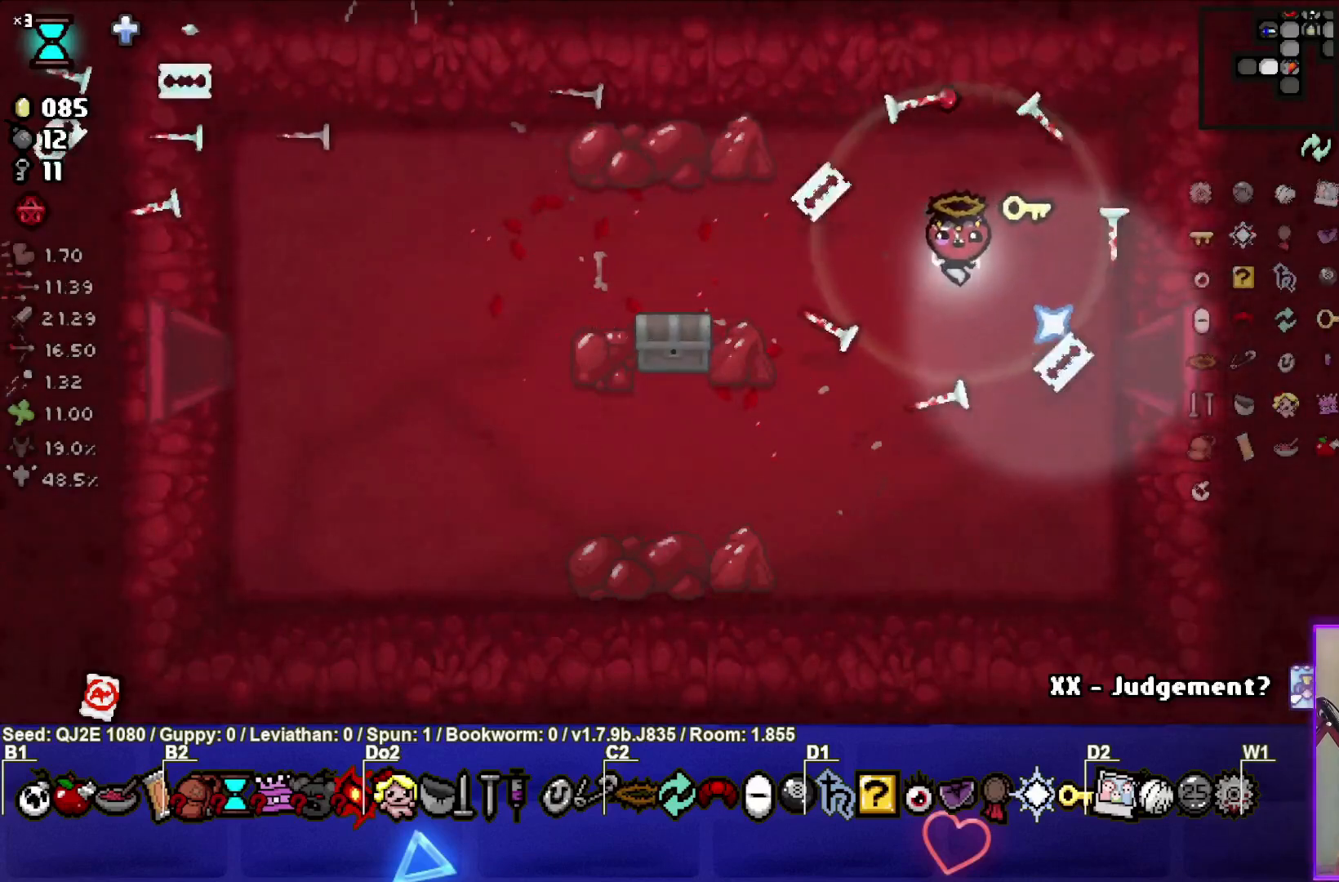
{"buttons": [], "left_stick": "left", "events": [[33, "left_stick", "down"], [334, "left_stick", "center"], [434, "left_stick", "left"]]}
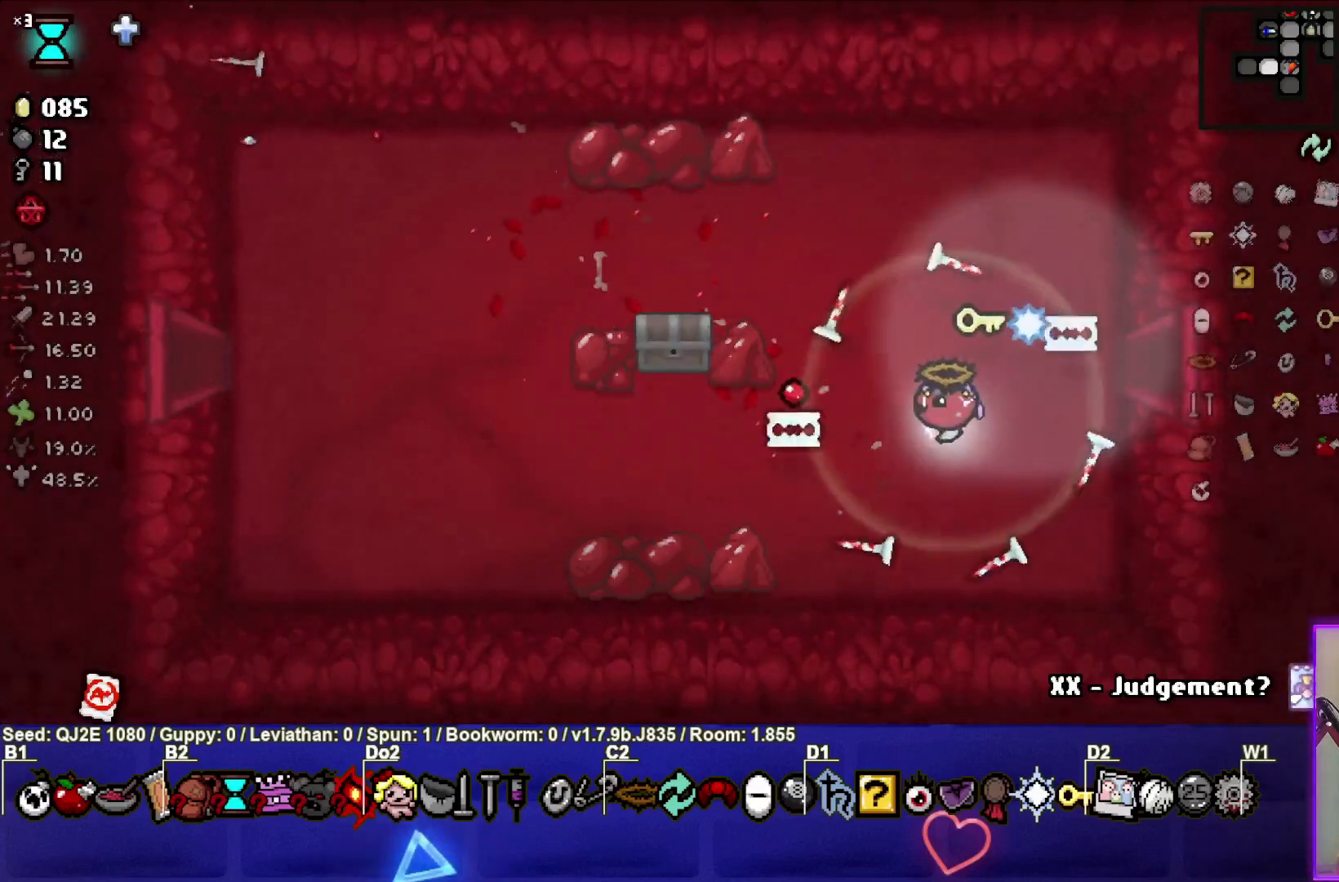
{"buttons": [], "left_stick": "center", "events": [[167, "left_stick", "center"]]}
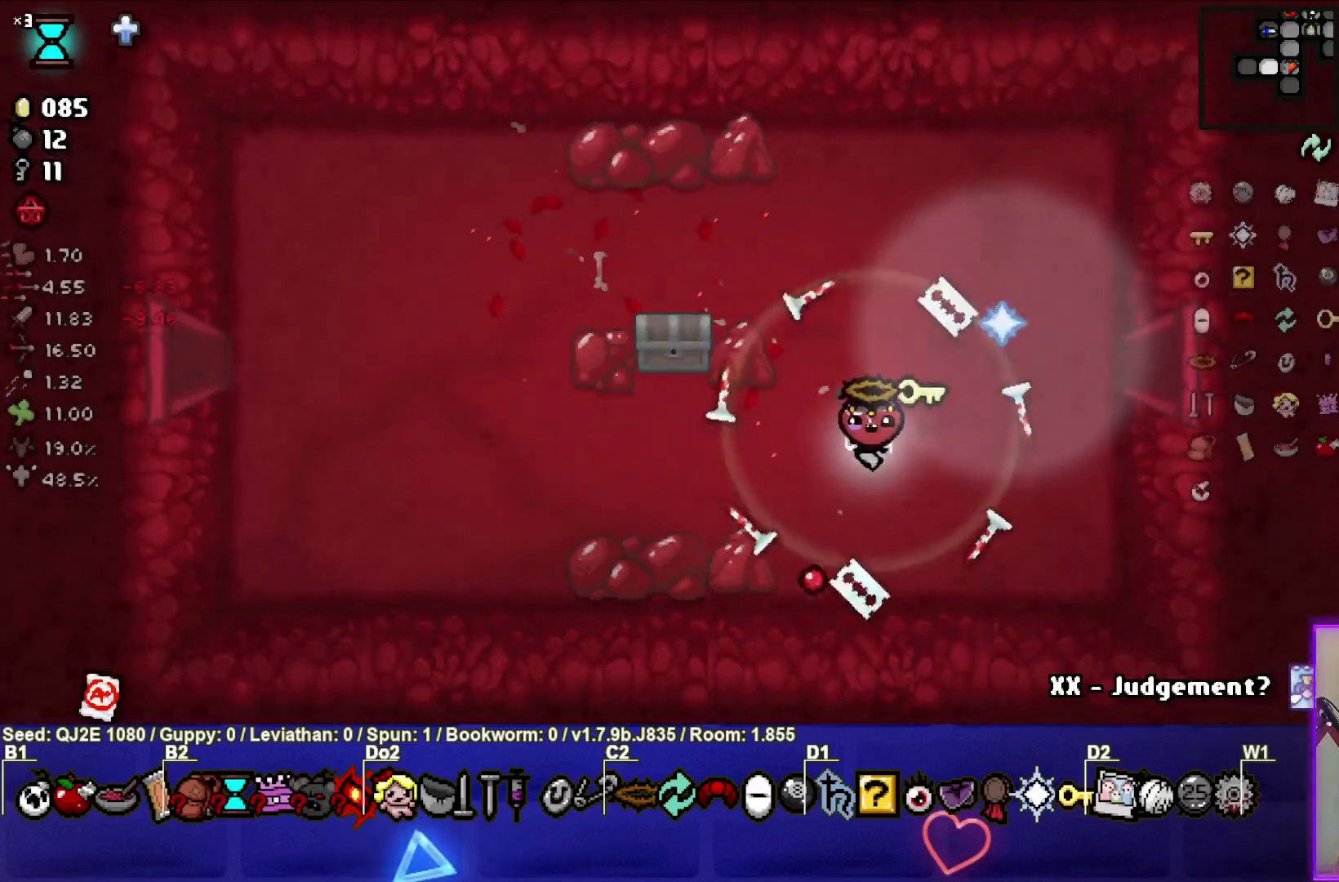
{"buttons": [], "left_stick": "center", "events": []}
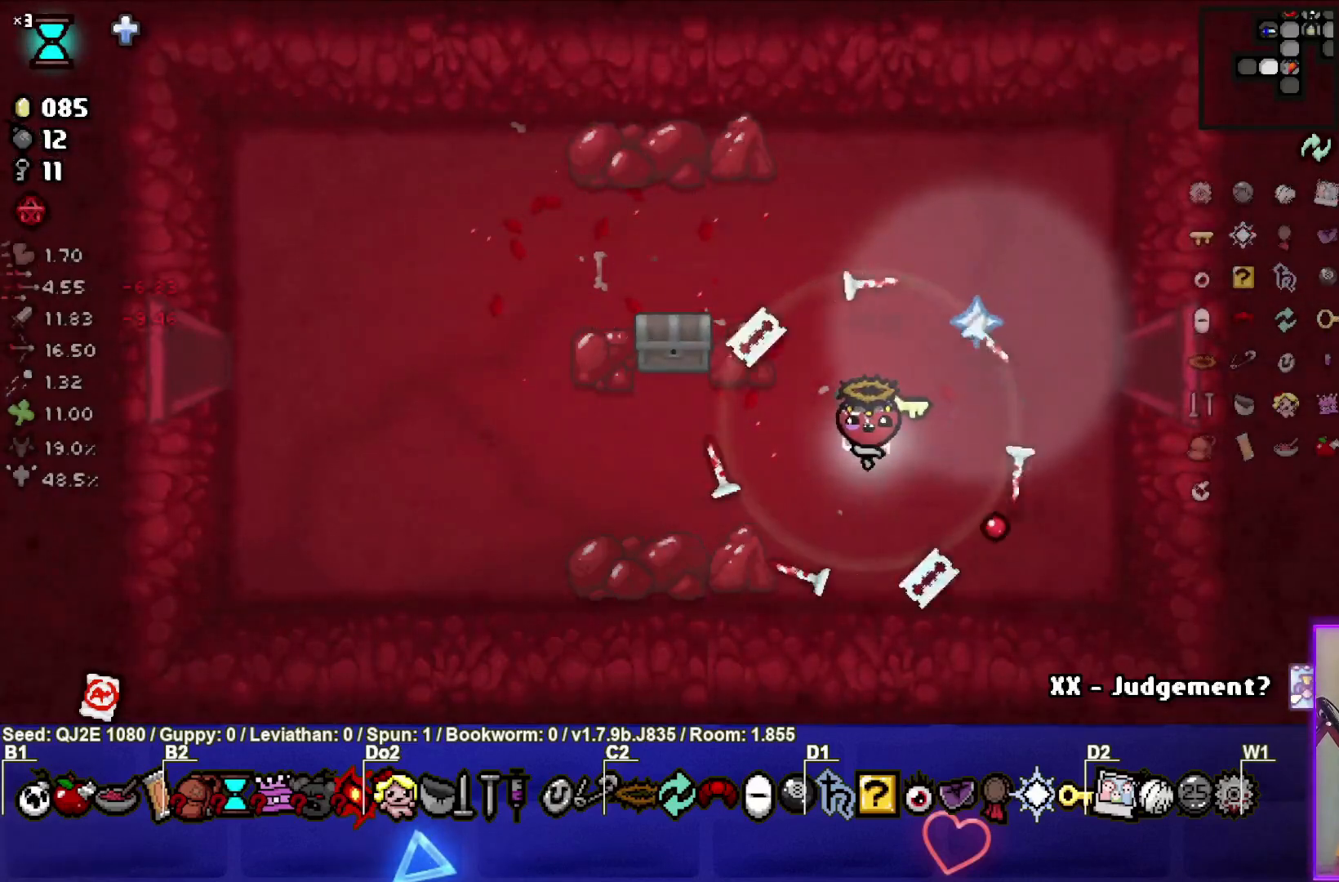
{"buttons": [], "left_stick": "left", "events": [[334, "left_stick", "left"]]}
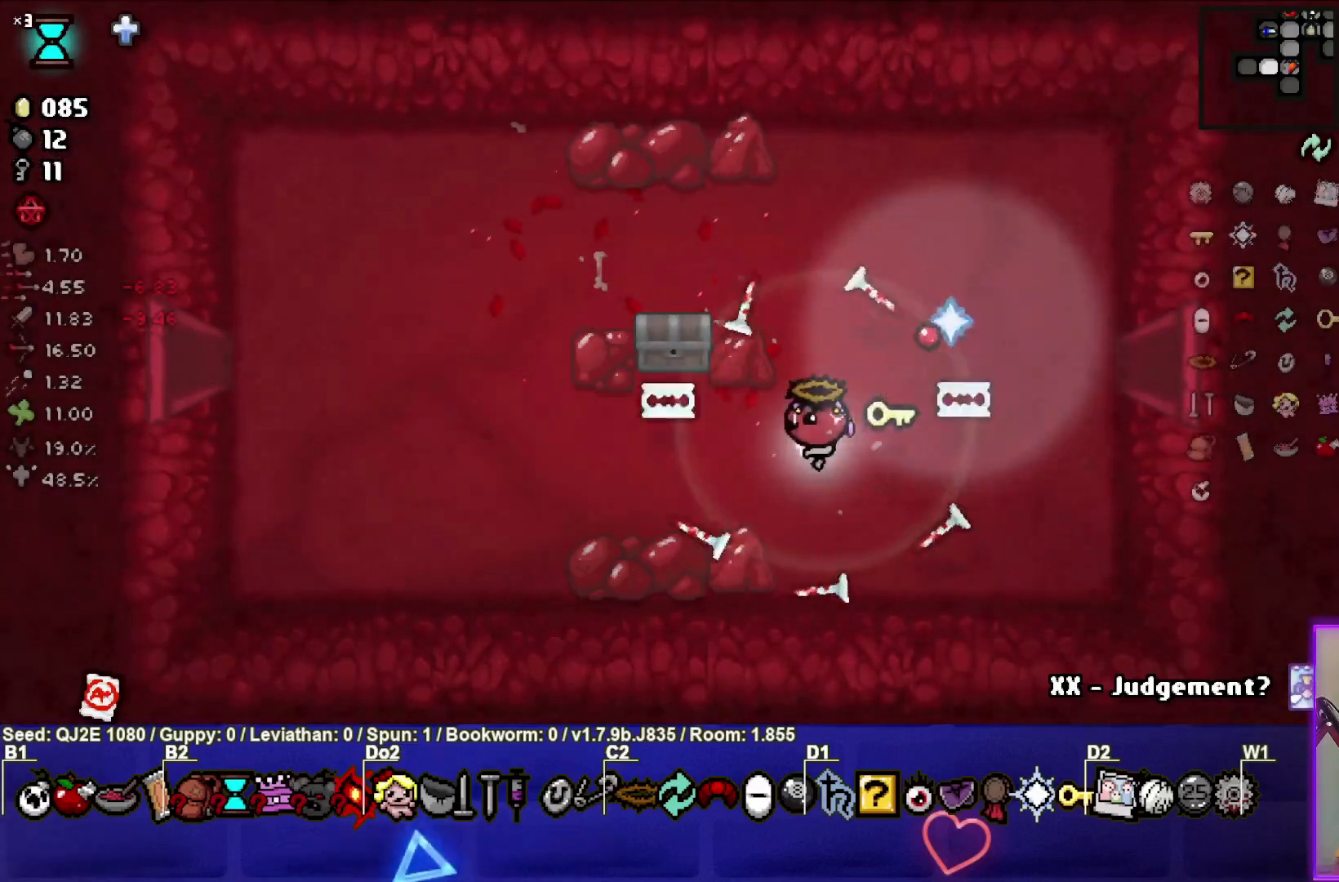
{"buttons": [], "left_stick": "down-left", "events": [[467, "left_stick", "down-left"]]}
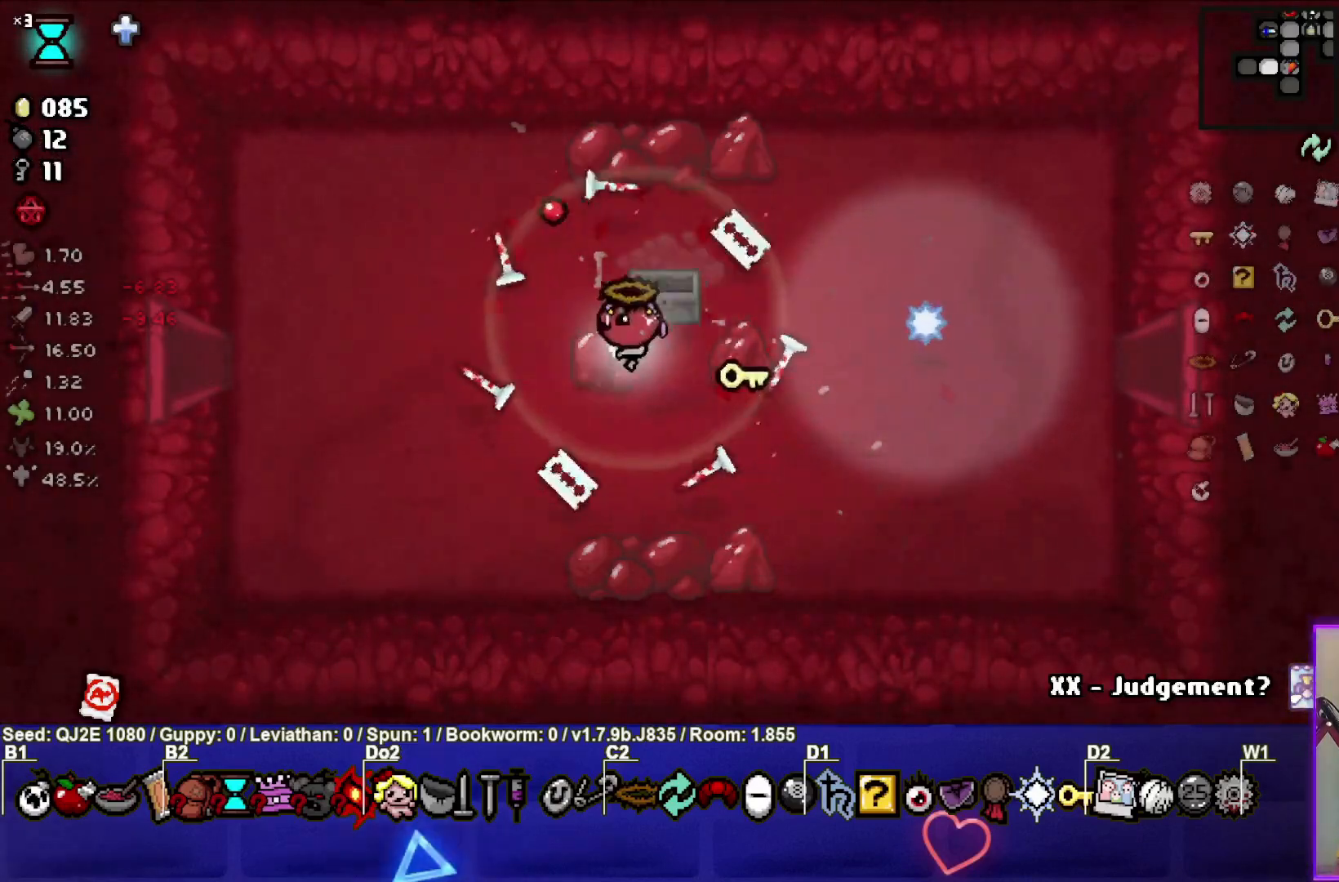
{"buttons": [], "left_stick": "down-right", "events": [[100, "left_stick", "center"], [267, "left_stick", "down"], [401, "left_stick", "down-right"]]}
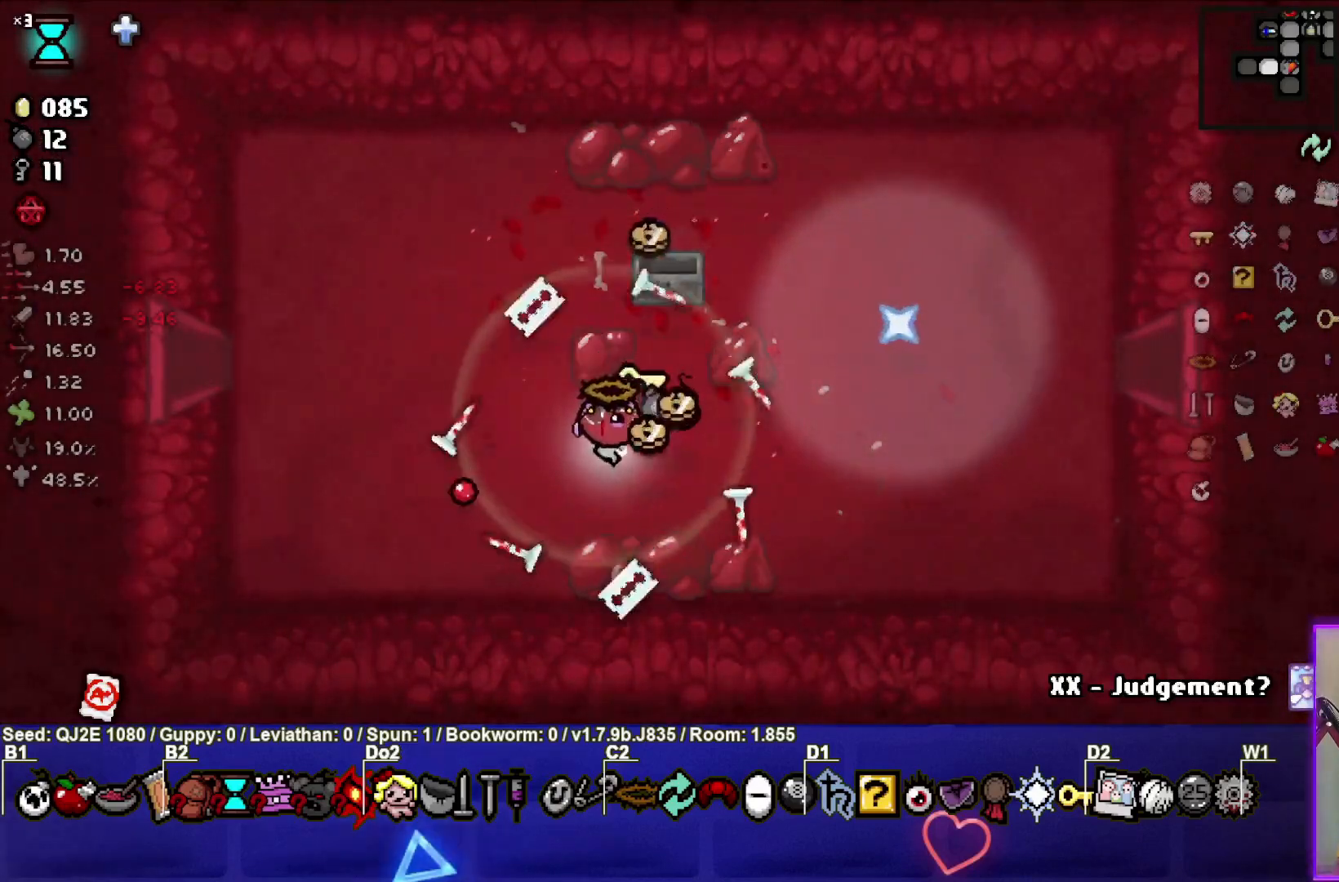
{"buttons": [], "left_stick": "up", "events": [[33, "left_stick", "right"], [167, "left_stick", "up"]]}
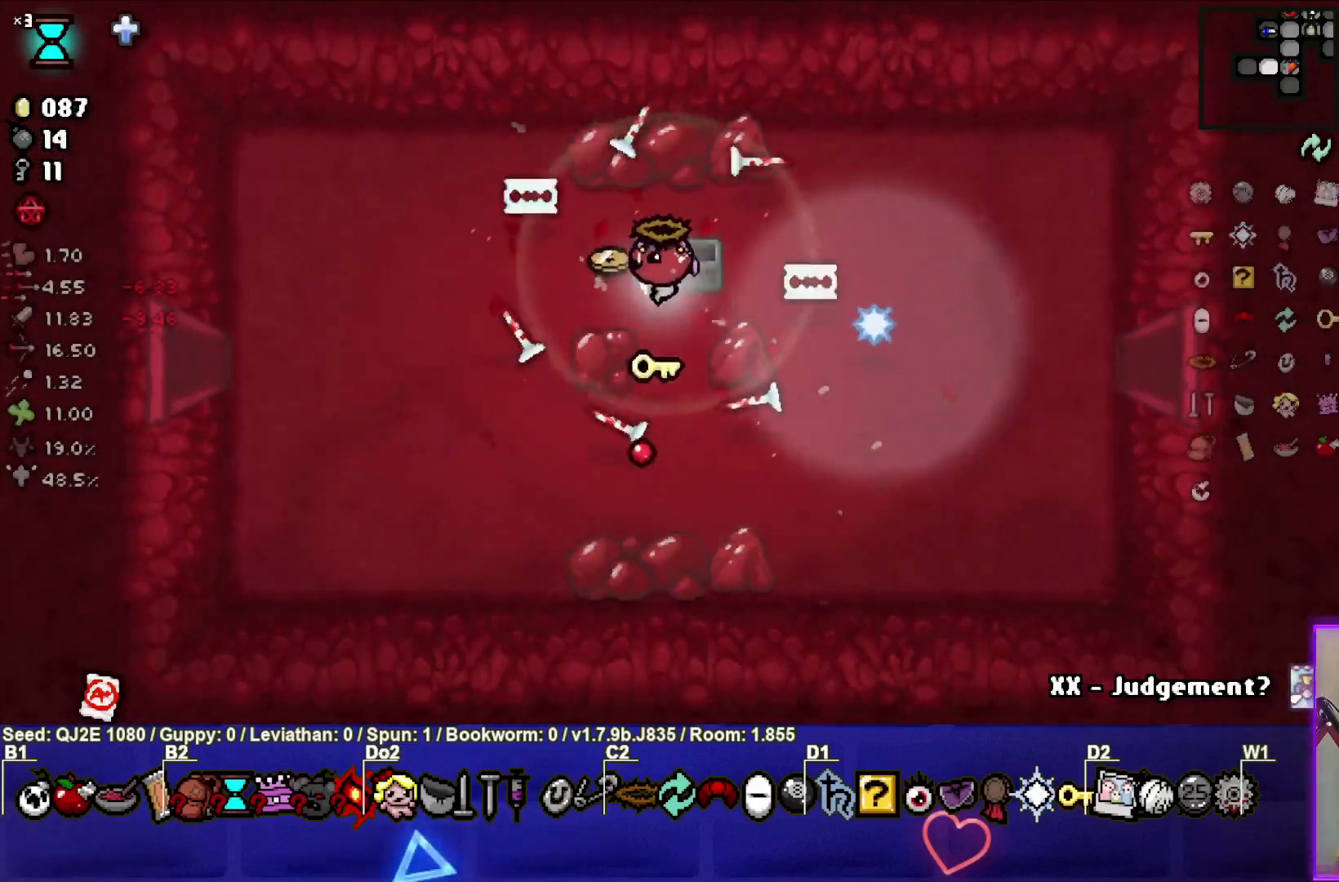
{"buttons": [], "left_stick": "down-right", "events": [[34, "left_stick", "up-left"], [234, "left_stick", "down-right"]]}
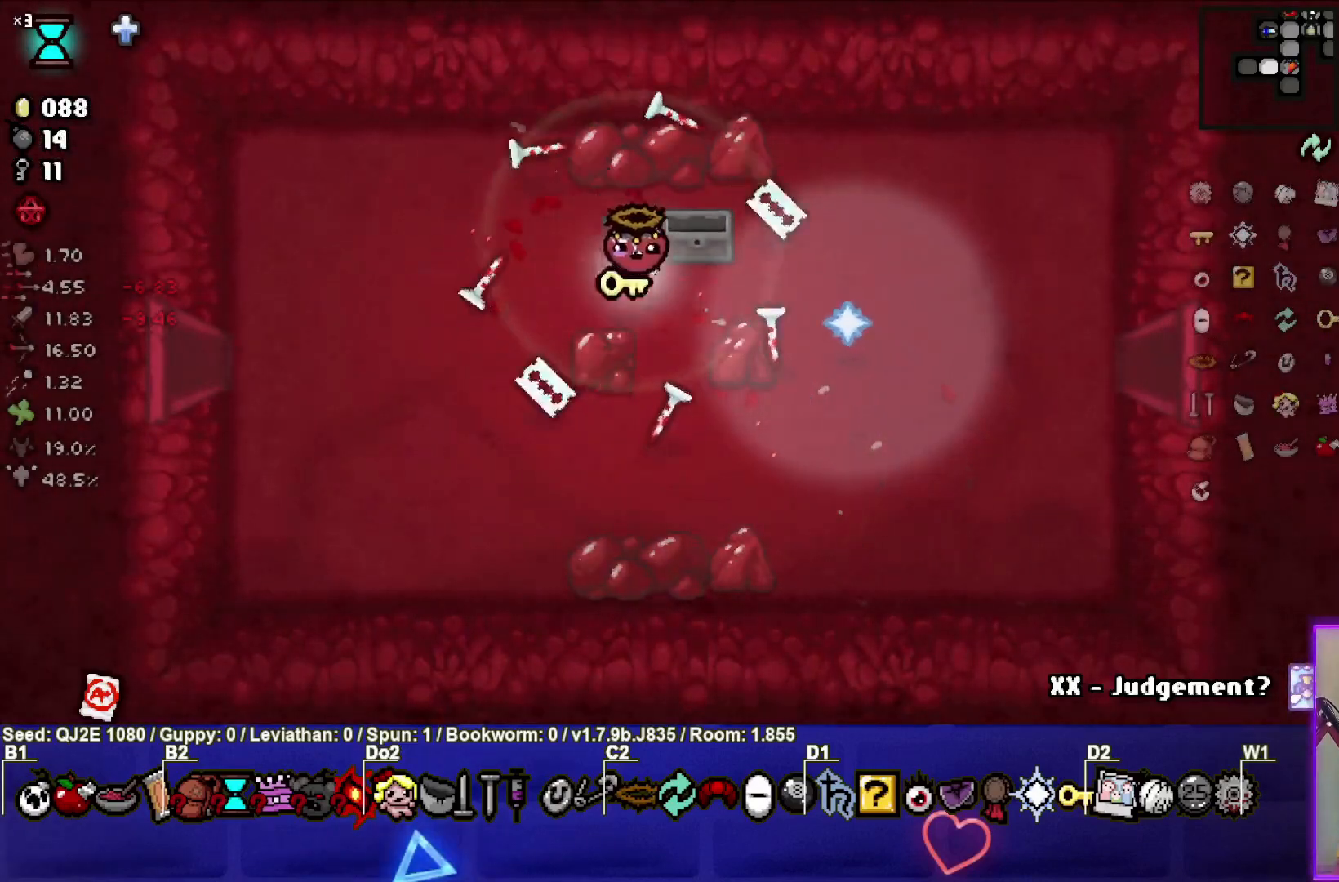
{"buttons": [], "left_stick": "center", "events": [[67, "left_stick", "center"]]}
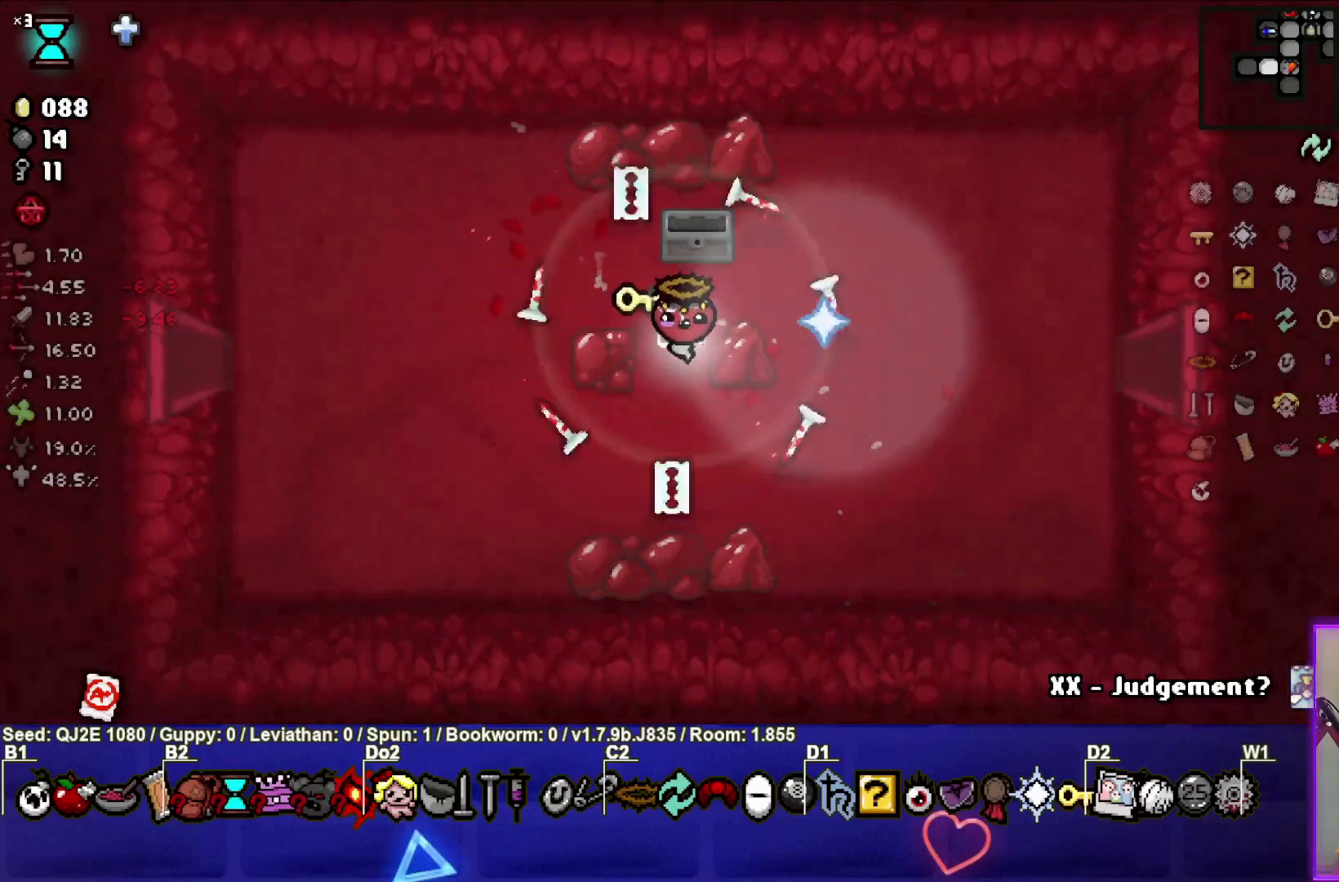
{"buttons": [], "left_stick": "center", "events": []}
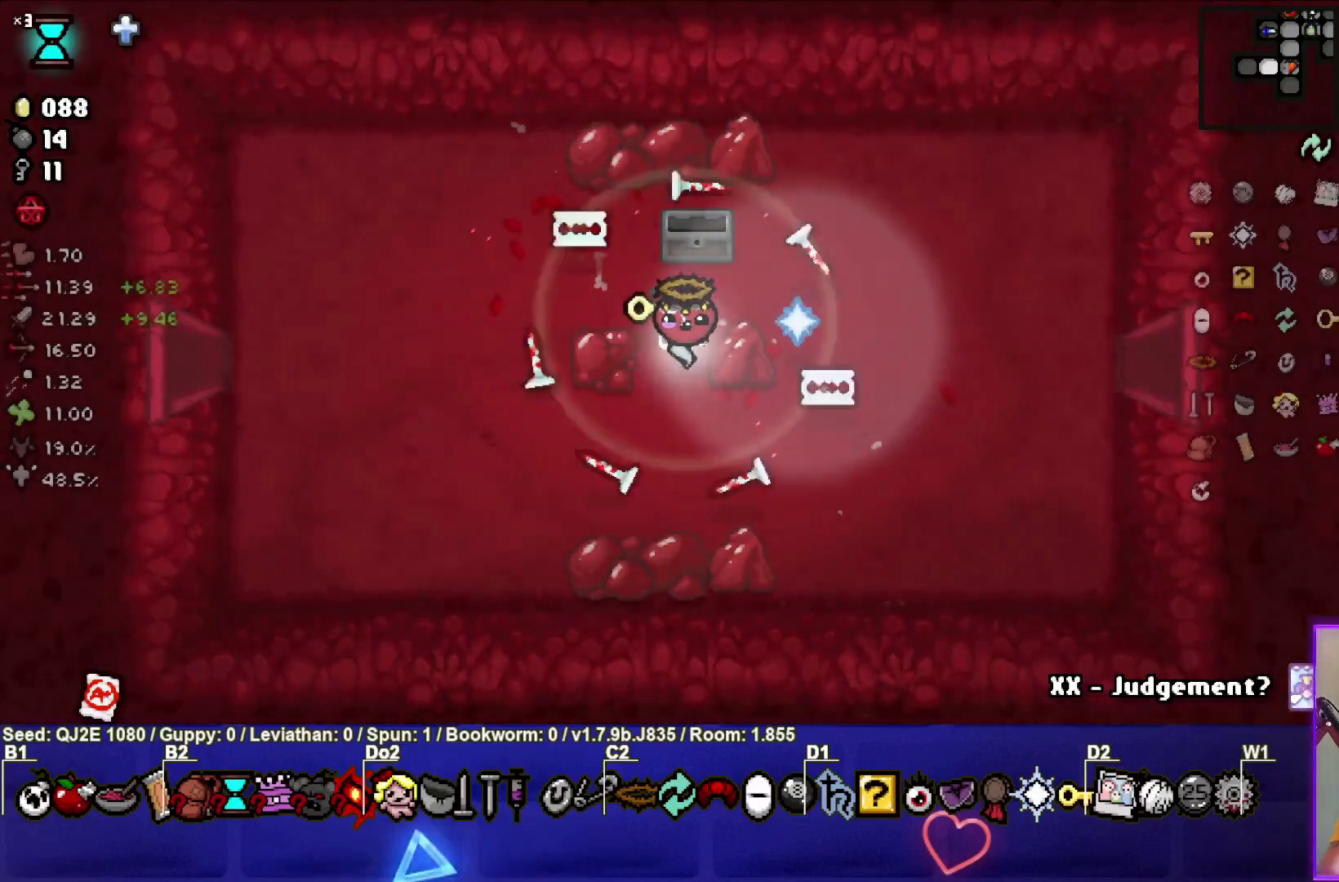
{"buttons": [], "left_stick": "center", "events": []}
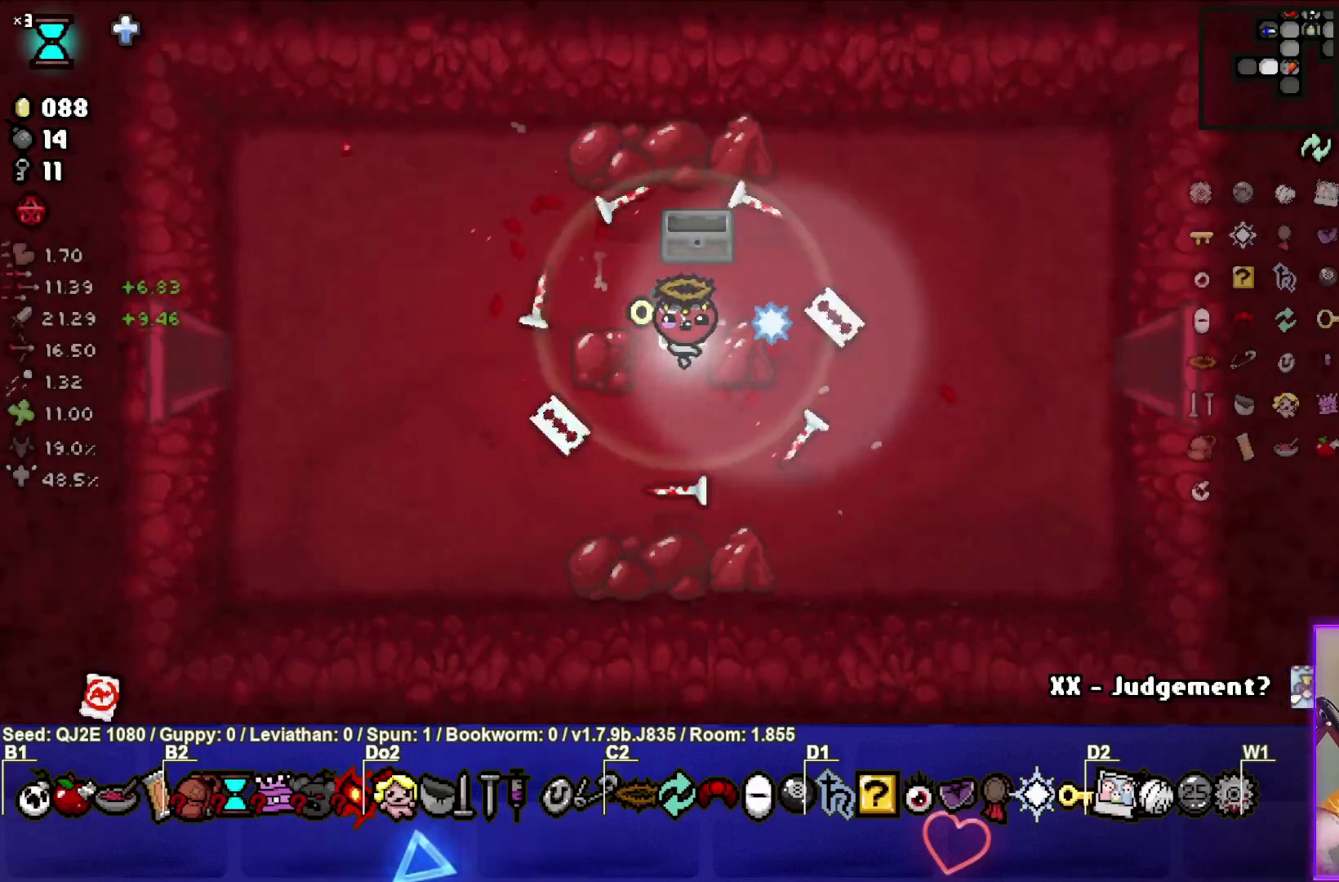
{"buttons": [], "left_stick": "center", "events": []}
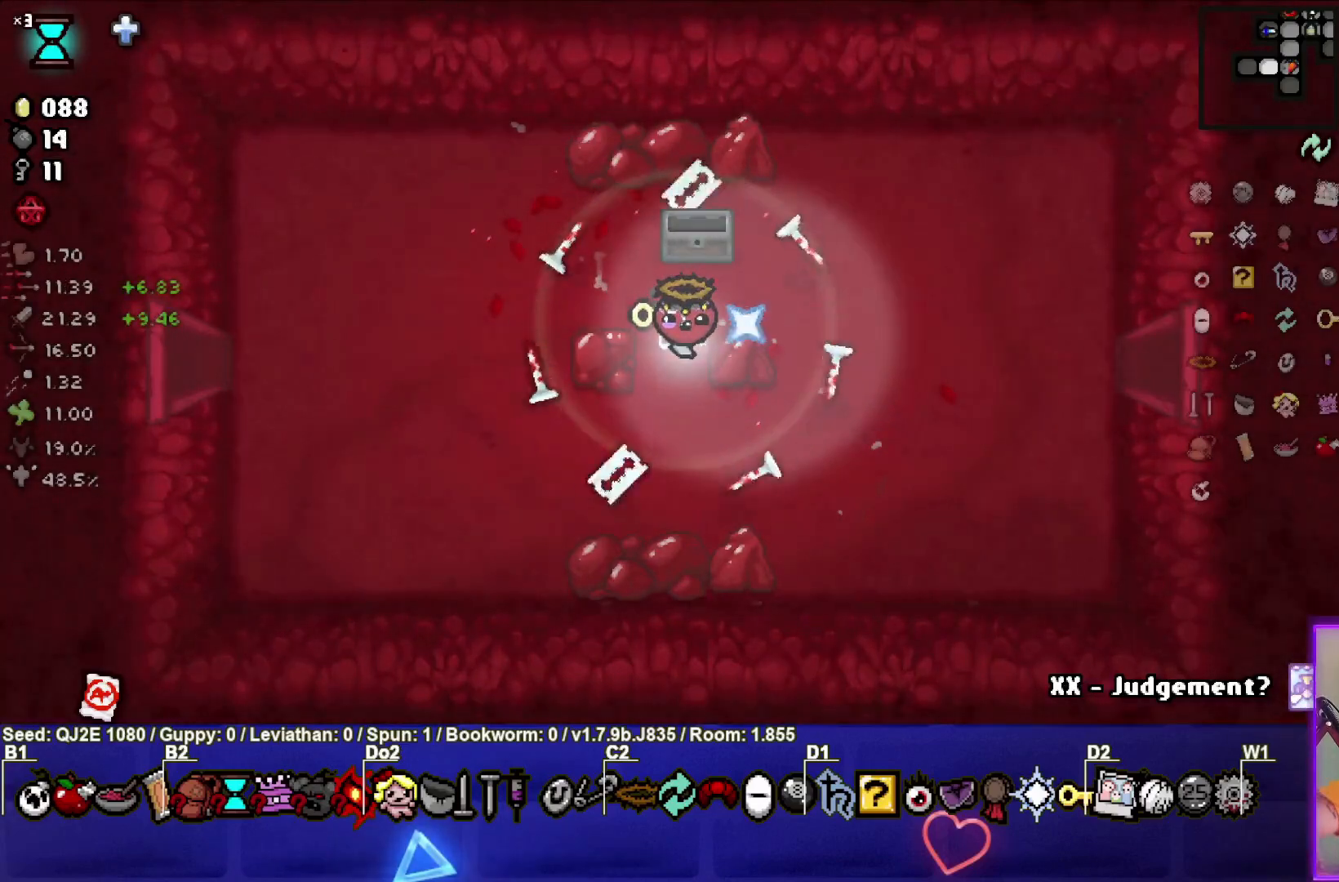
{"buttons": [], "left_stick": "center", "events": []}
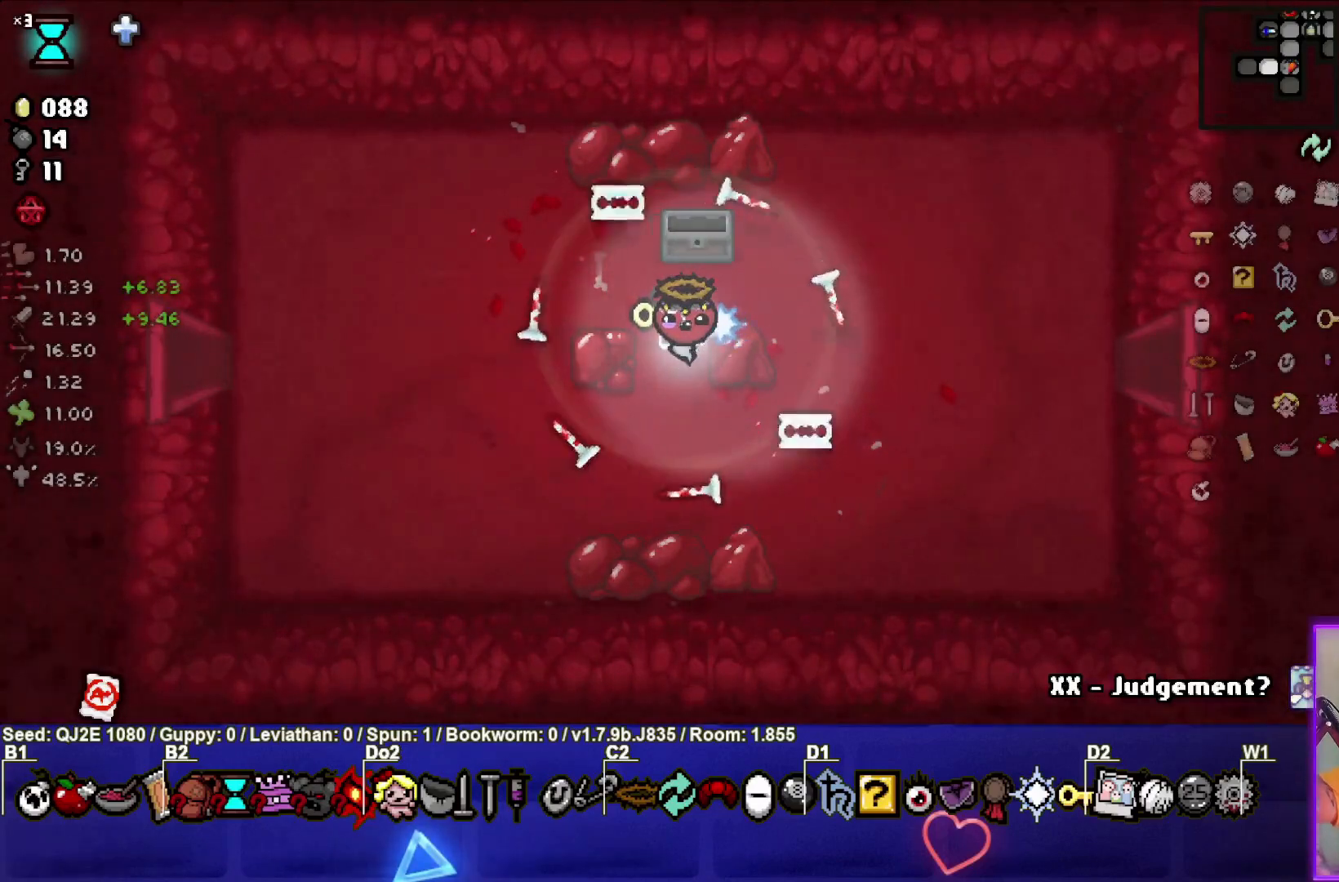
{"buttons": [], "left_stick": "center", "events": []}
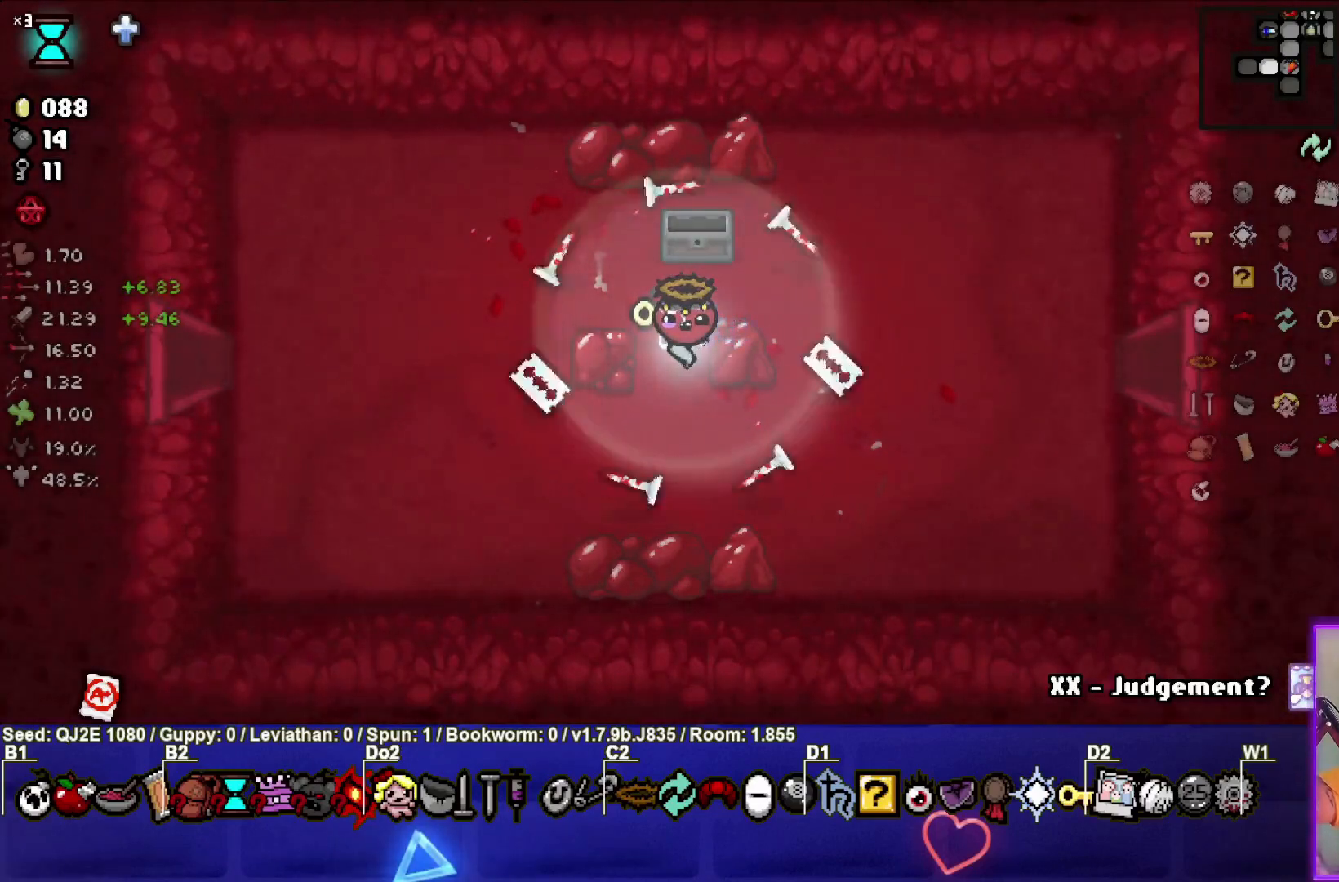
{"buttons": [], "left_stick": "center", "events": []}
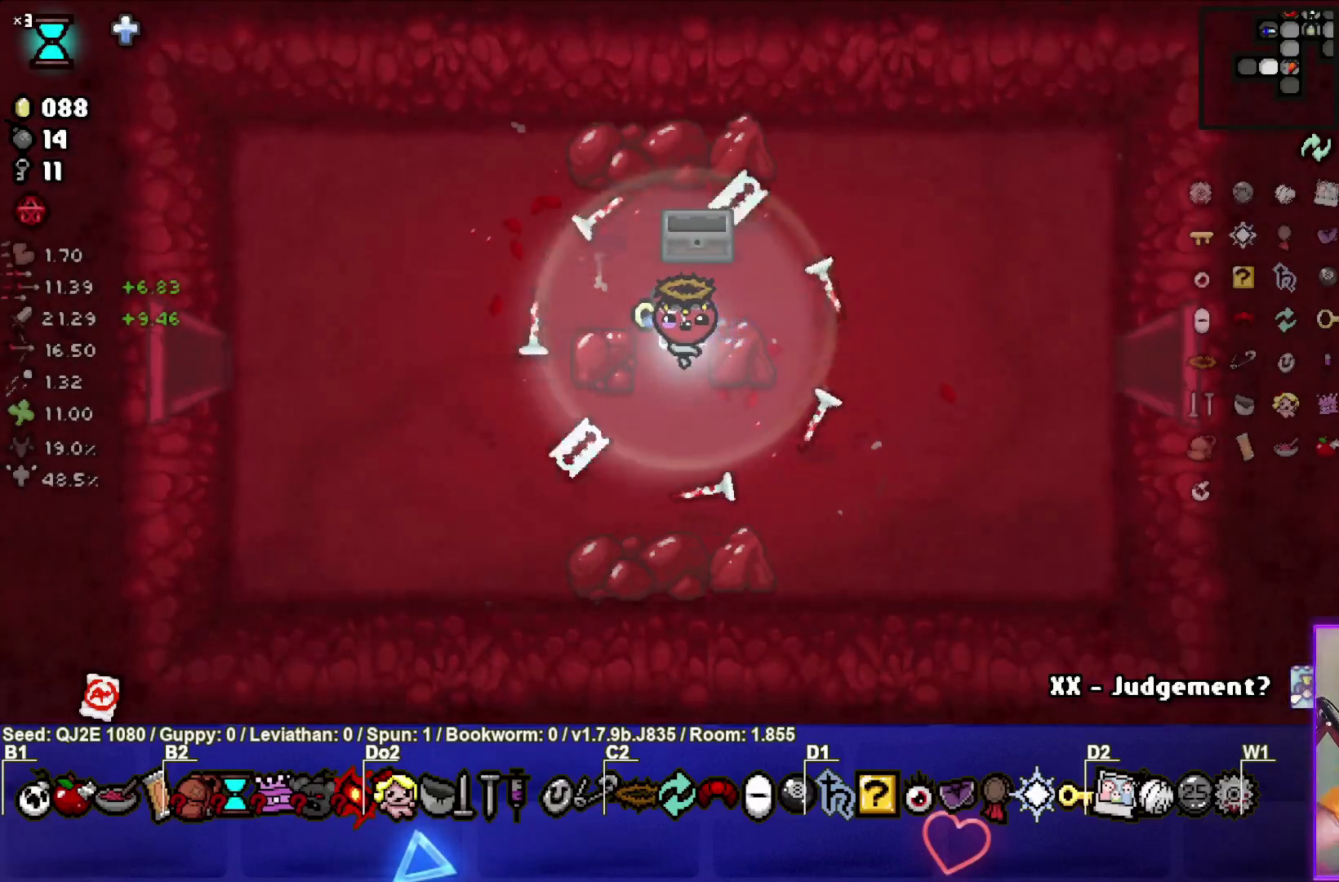
{"buttons": [], "left_stick": "center", "events": []}
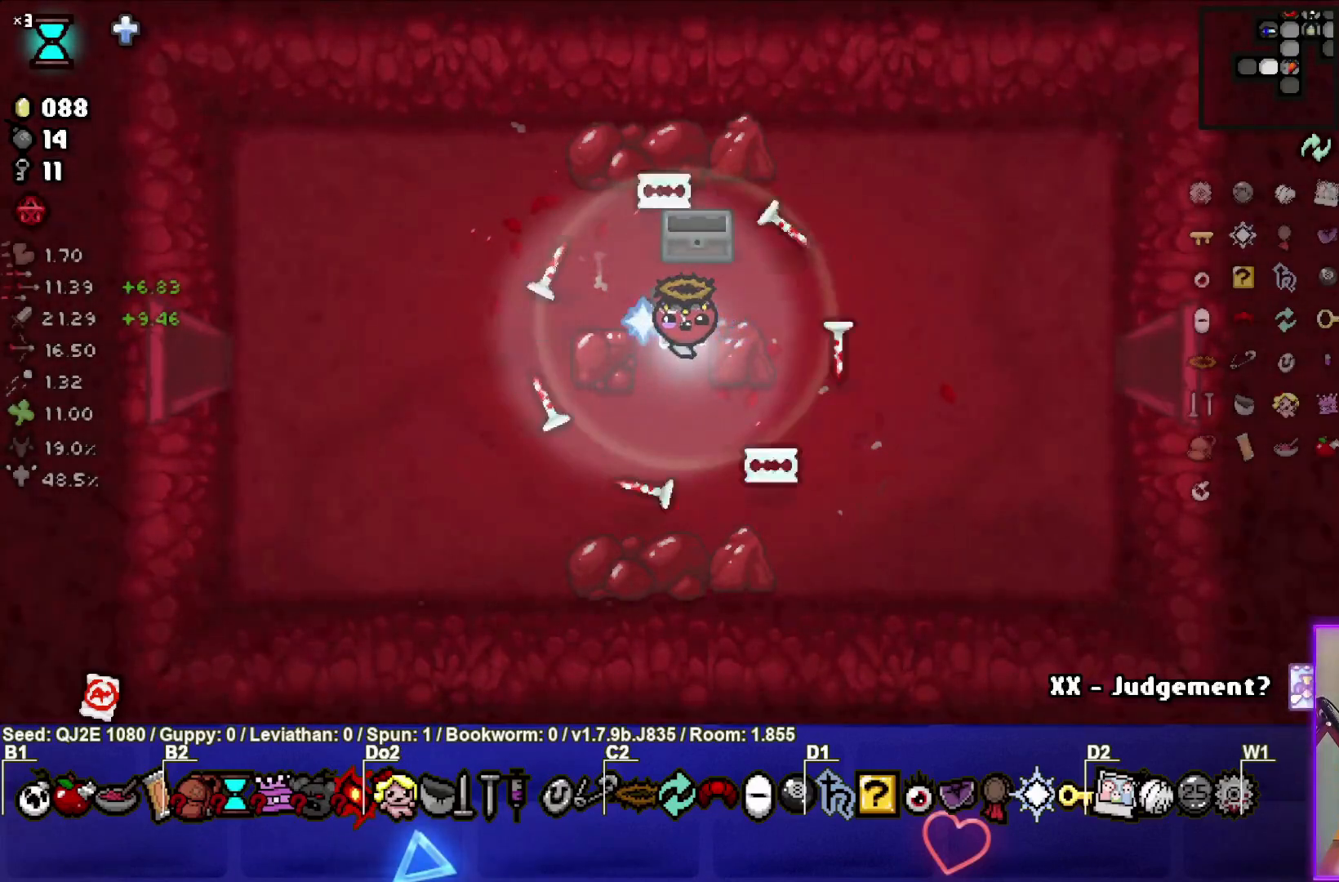
{"buttons": [], "left_stick": "center", "events": [[300, "left_stick", "left"], [467, "left_stick", "center"]]}
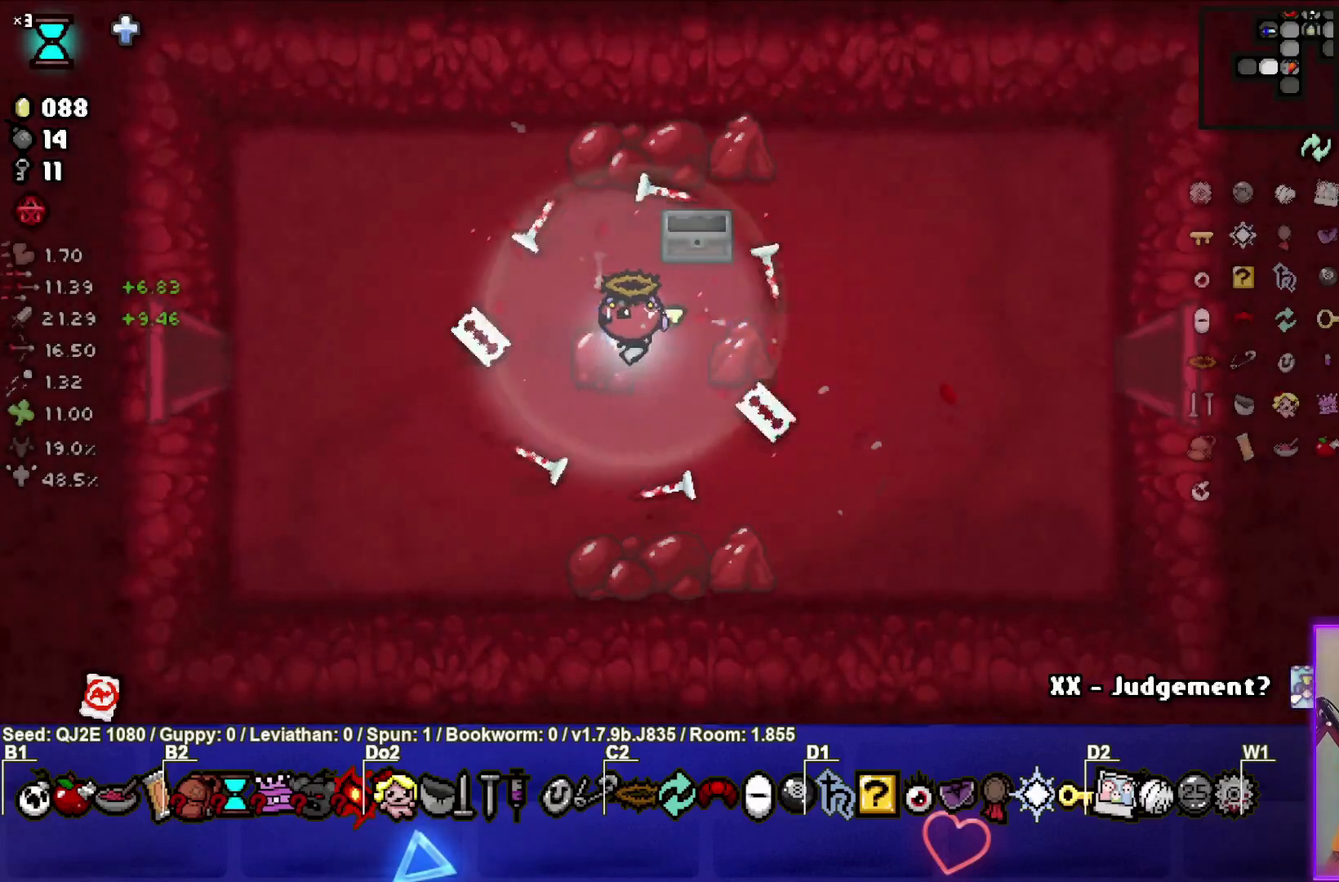
{"buttons": [], "left_stick": "center", "events": []}
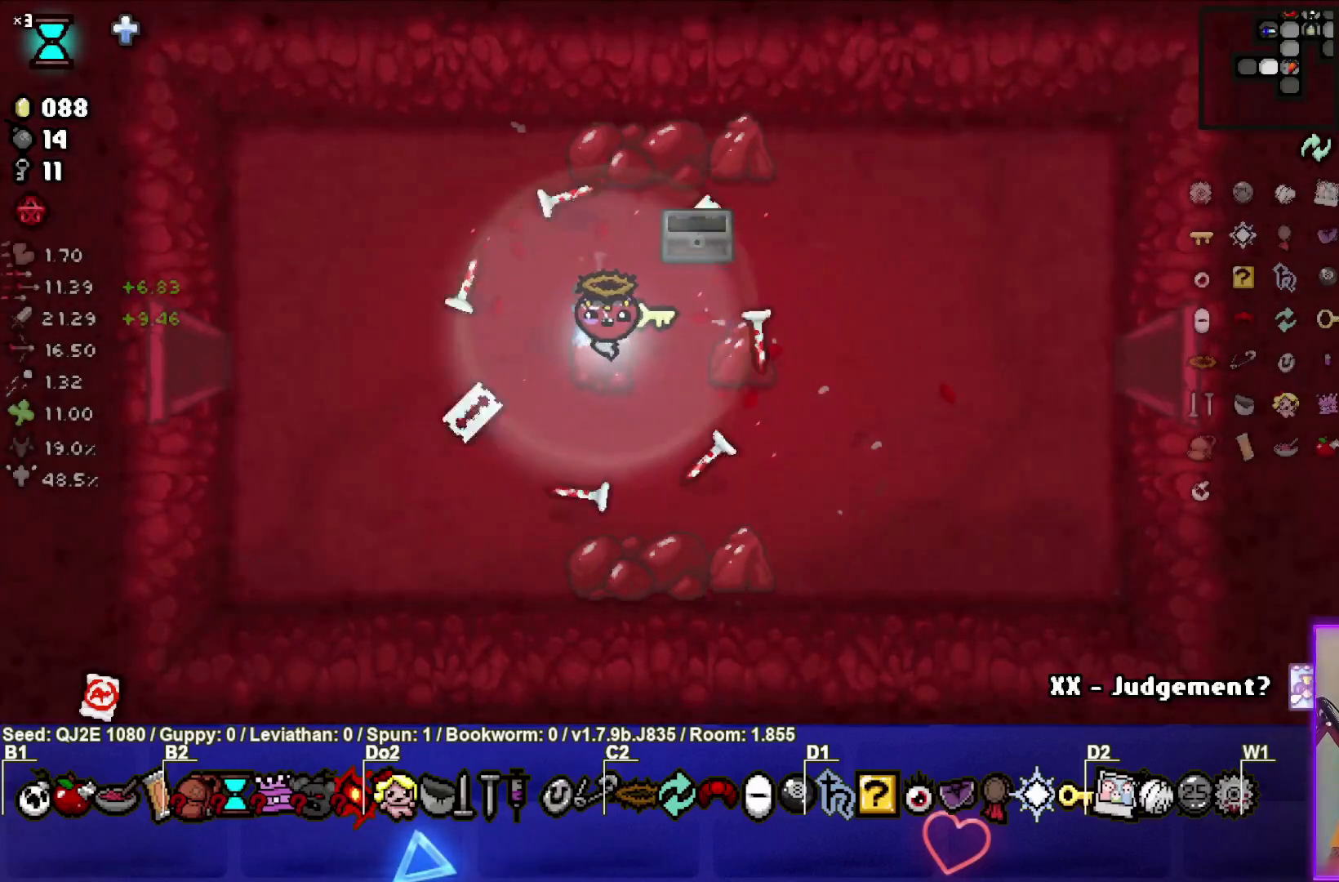
{"buttons": [], "left_stick": "left", "events": [[167, "left_stick", "left"]]}
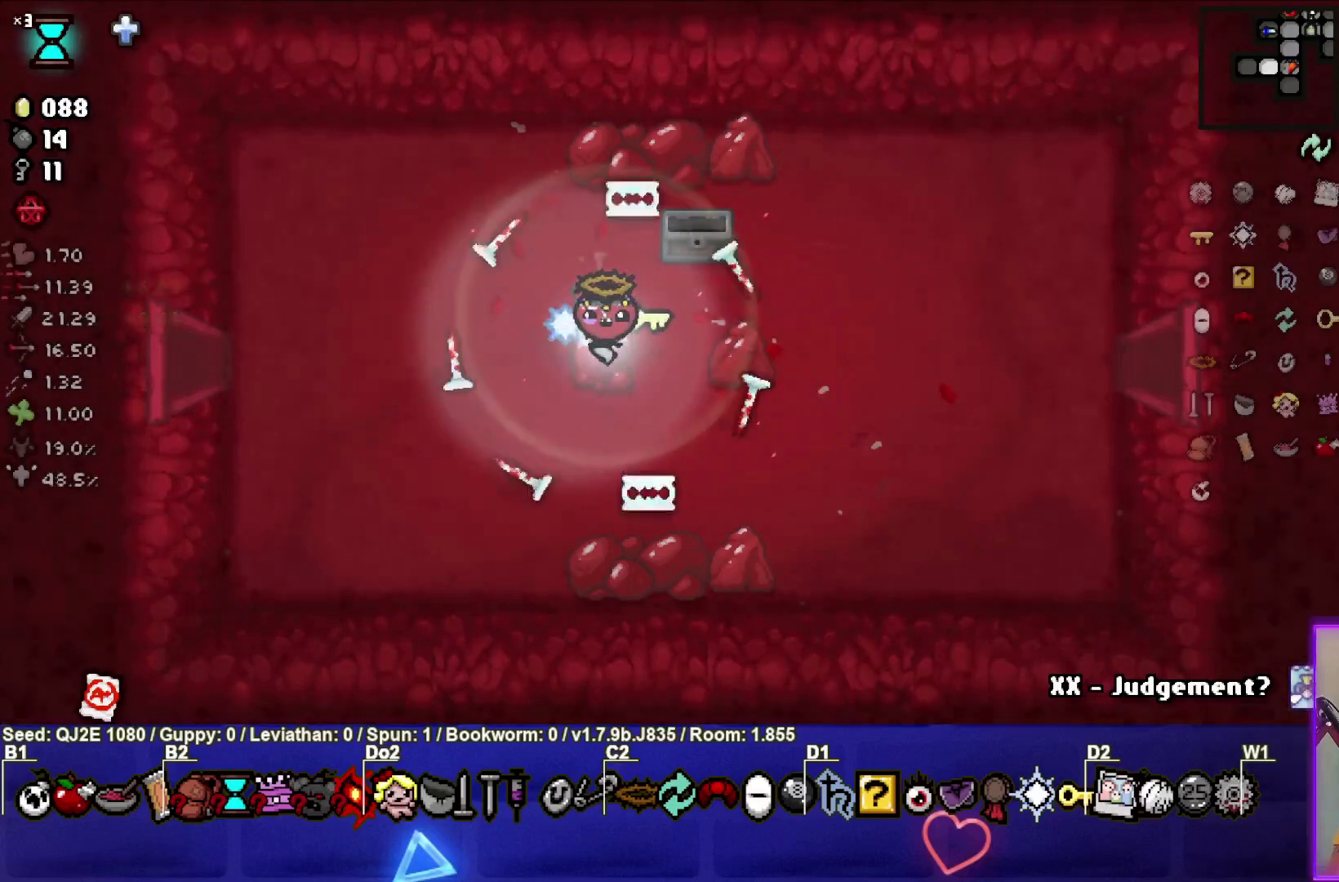
{"buttons": [], "left_stick": "left", "events": []}
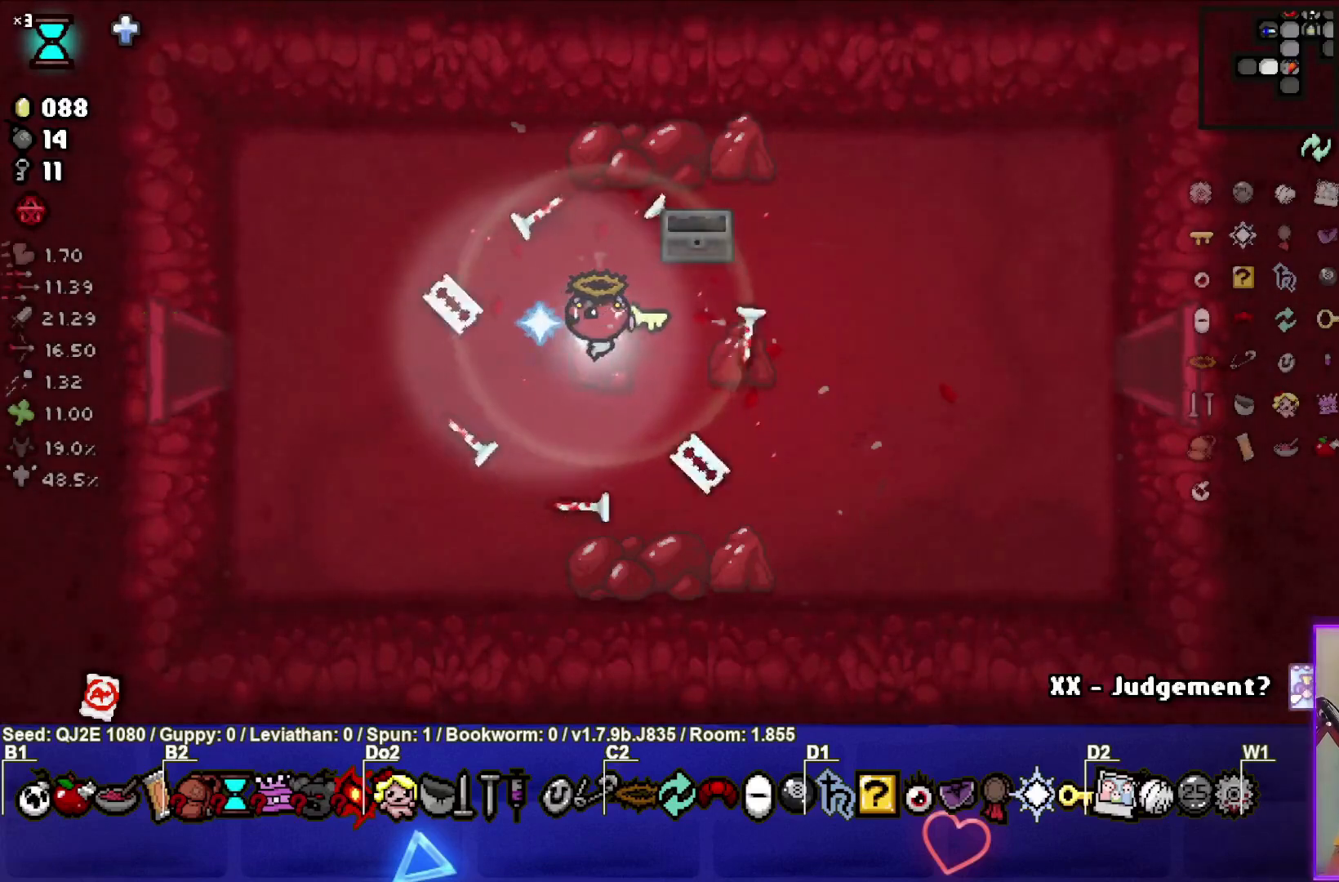
{"buttons": [], "left_stick": "center", "events": [[166, "left_stick", "center"]]}
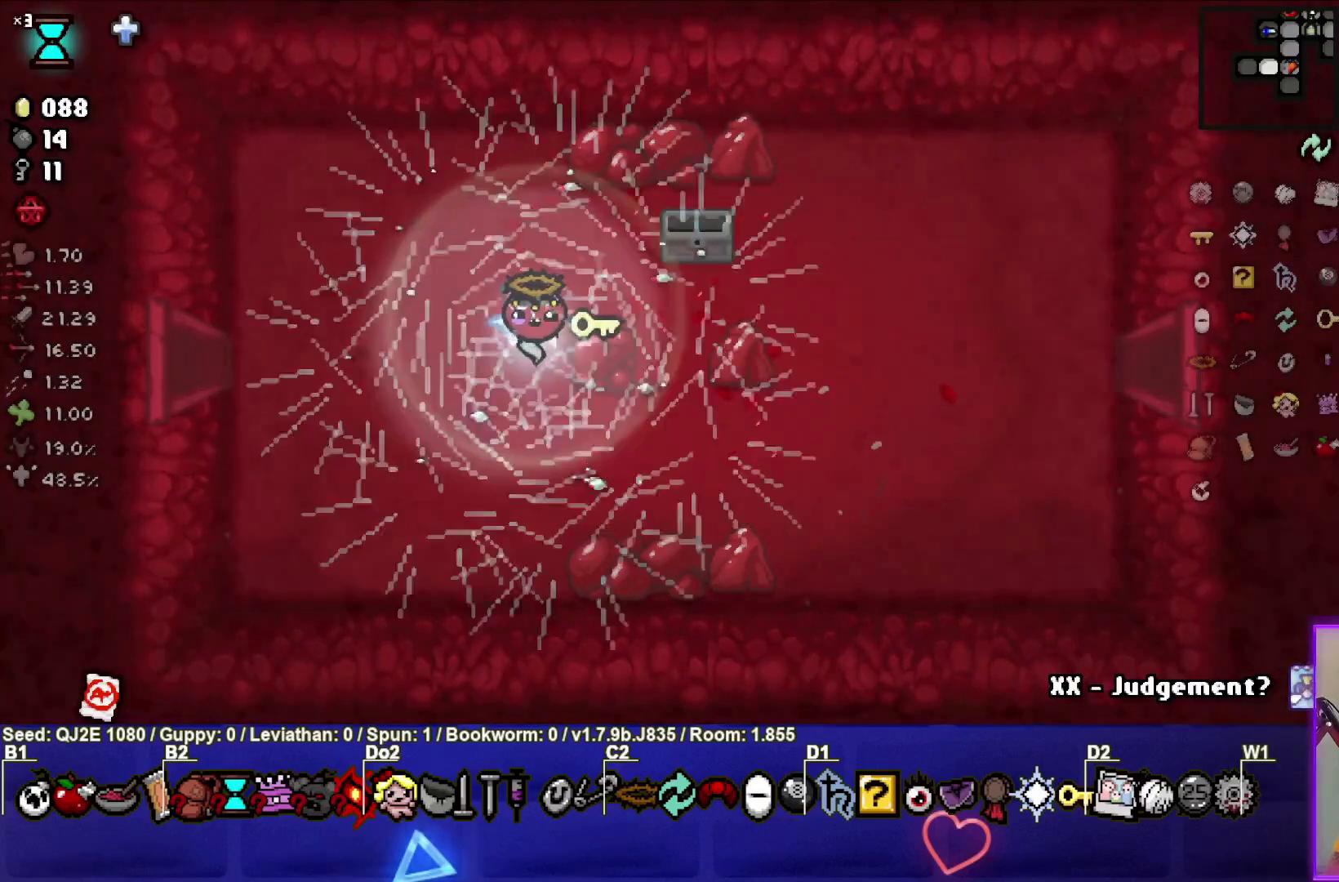
{"buttons": [], "left_stick": "center", "events": []}
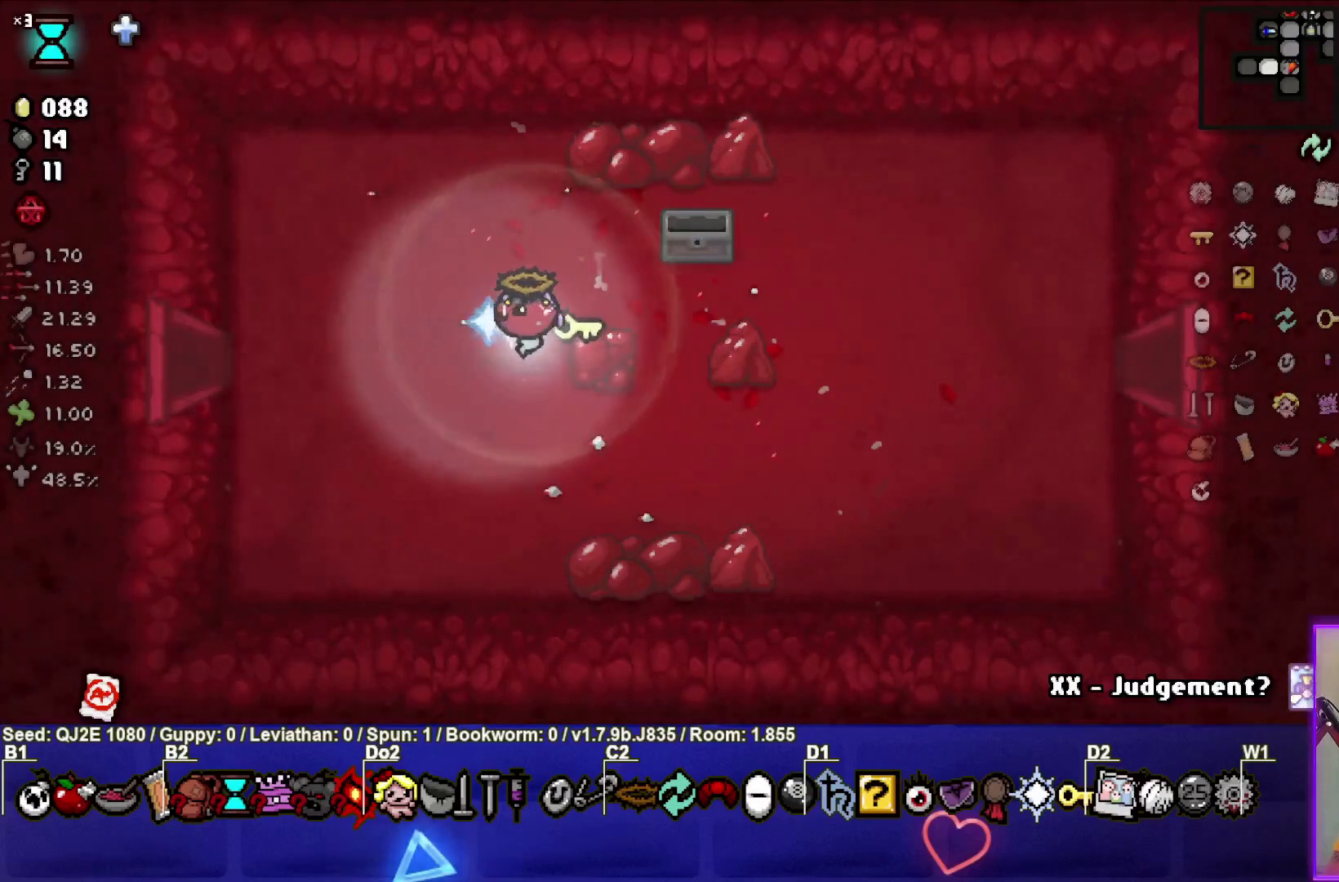
{"buttons": [], "left_stick": "down", "events": [[468, "left_stick", "down"]]}
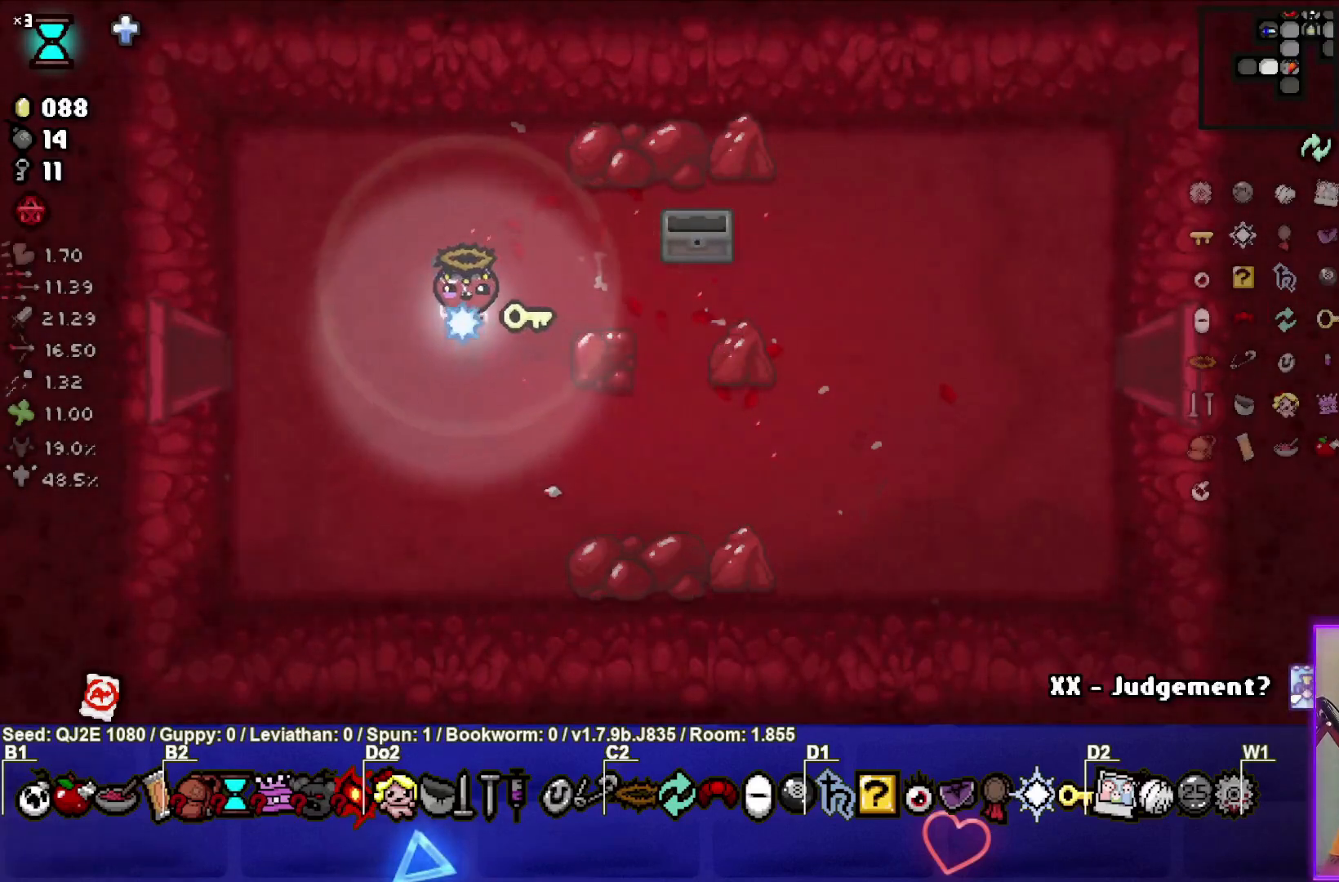
{"buttons": [], "left_stick": "center", "events": [[67, "left_stick", "center"], [434, "left_stick", "left"], [501, "left_stick", "center"]]}
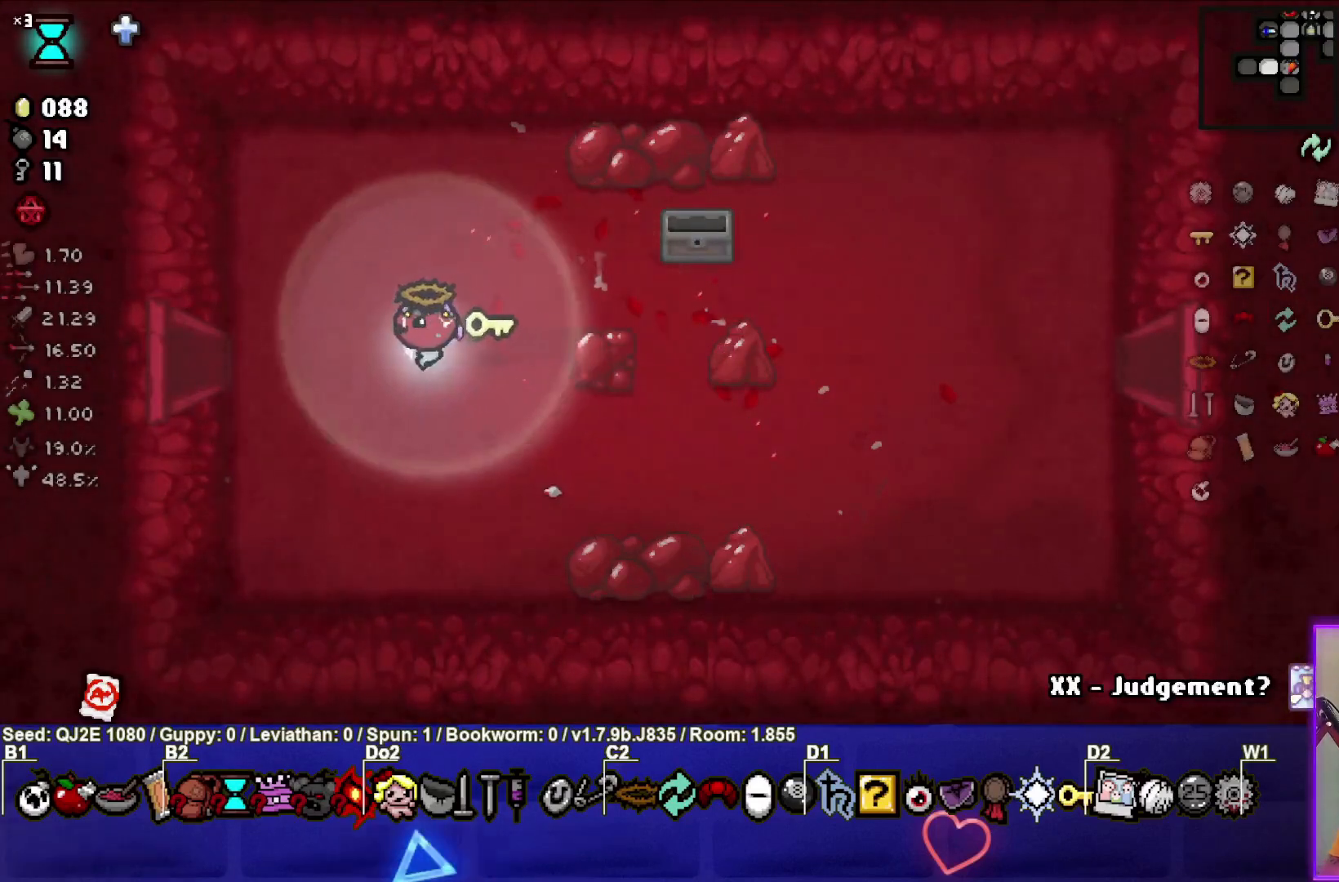
{"buttons": [], "left_stick": "center", "events": []}
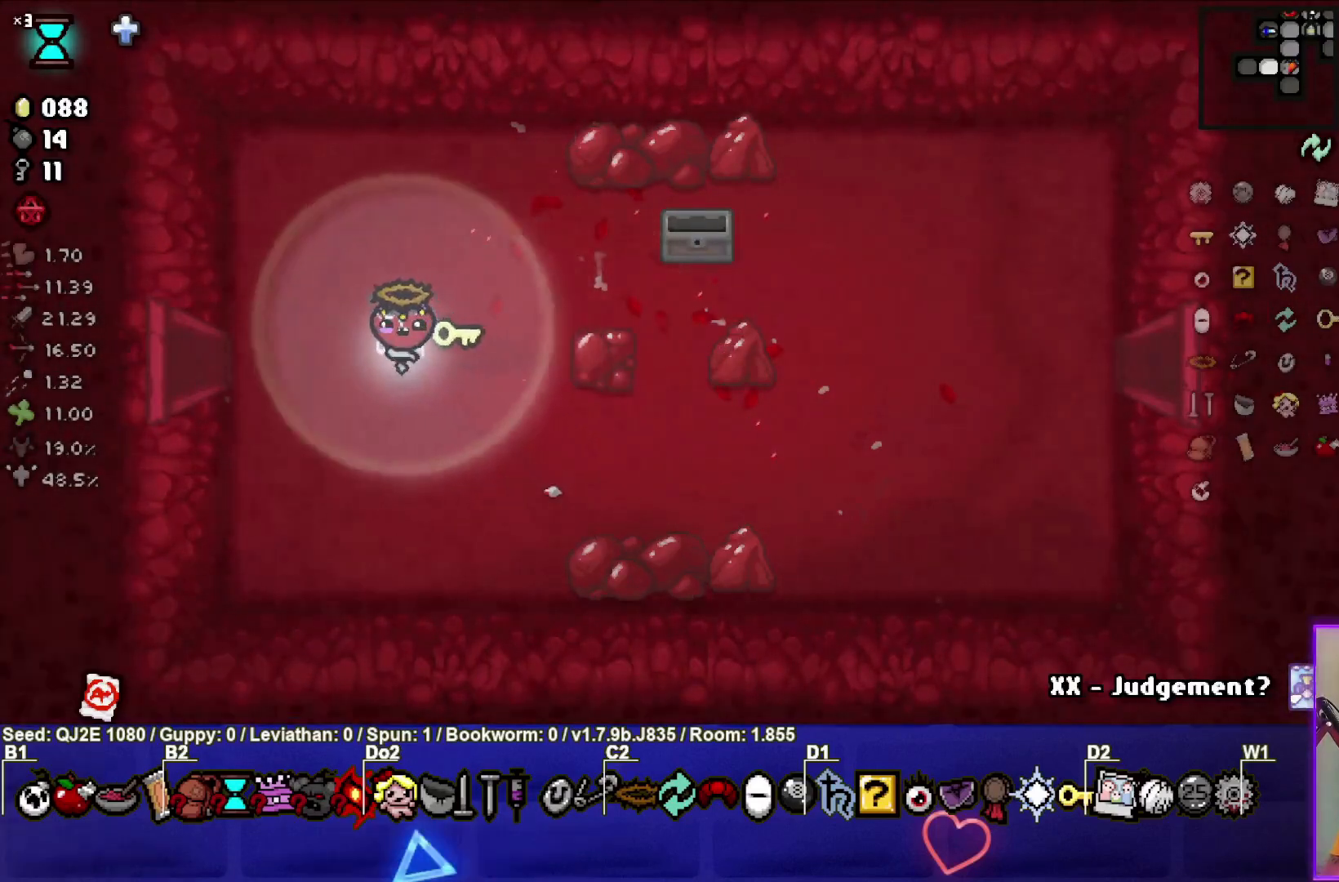
{"buttons": [], "left_stick": "center", "events": []}